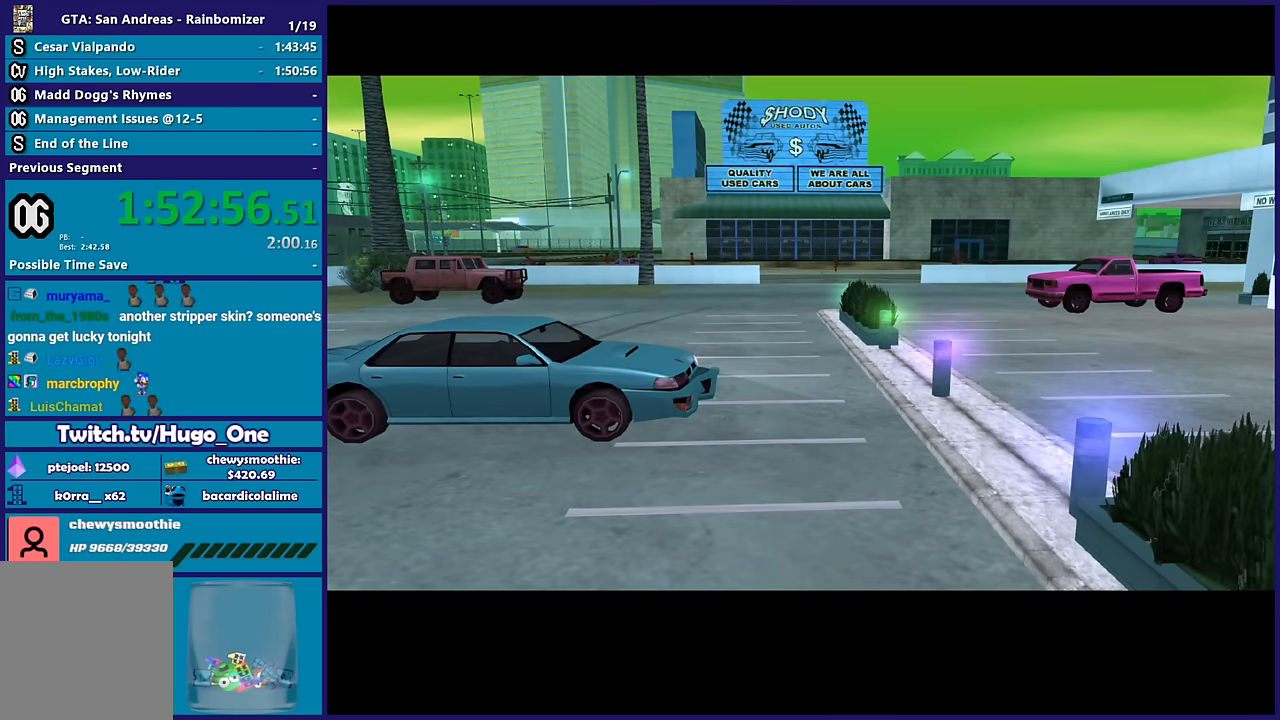
Gameplay with a controller (Xbox layout); each line is a JSON object with the inputs held at the frame after it. "button_events" lists button changes between this image and that frame as [ms after this image, input, new state], when the widget could be followed in between (sticks are given only as held states).
{"buttons": [], "left_stick": "center", "right_stick": "center", "button_events": [[67, "A", "down"], [183, "A", "up"]]}
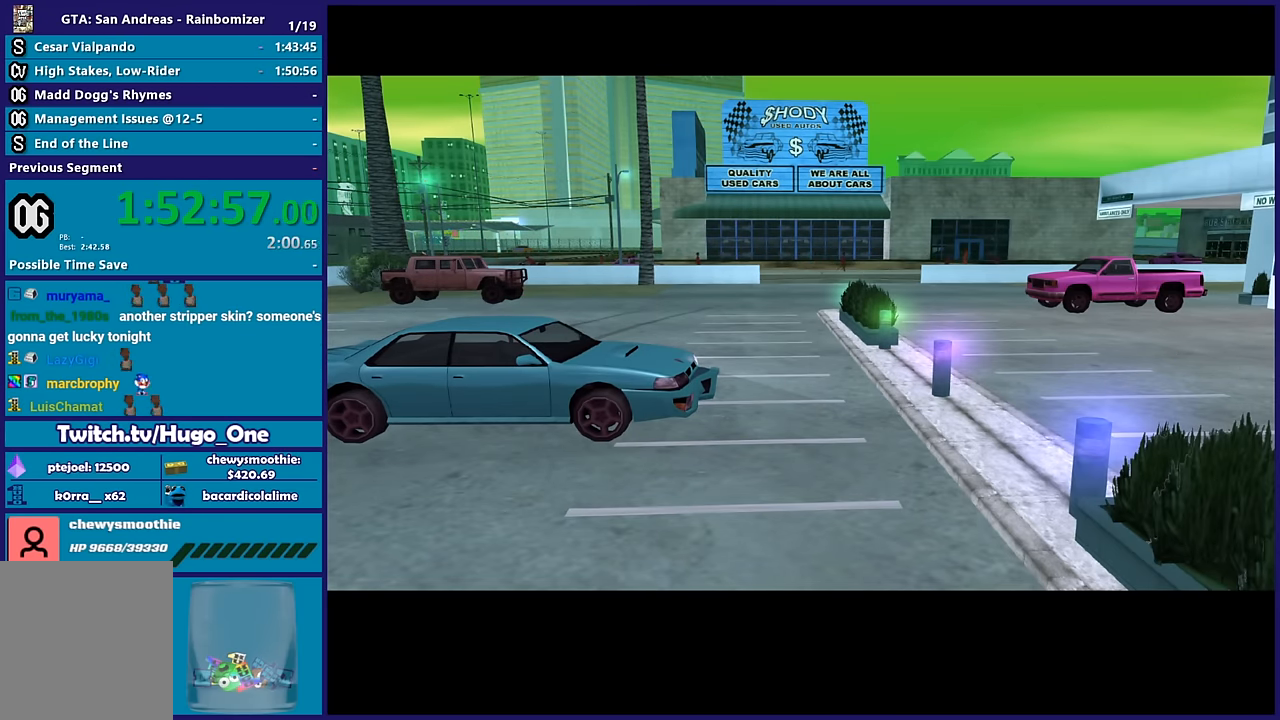
{"buttons": ["A"], "left_stick": "center", "right_stick": "center", "button_events": [[233, "A", "down"], [417, "A", "up"], [483, "A", "down"]]}
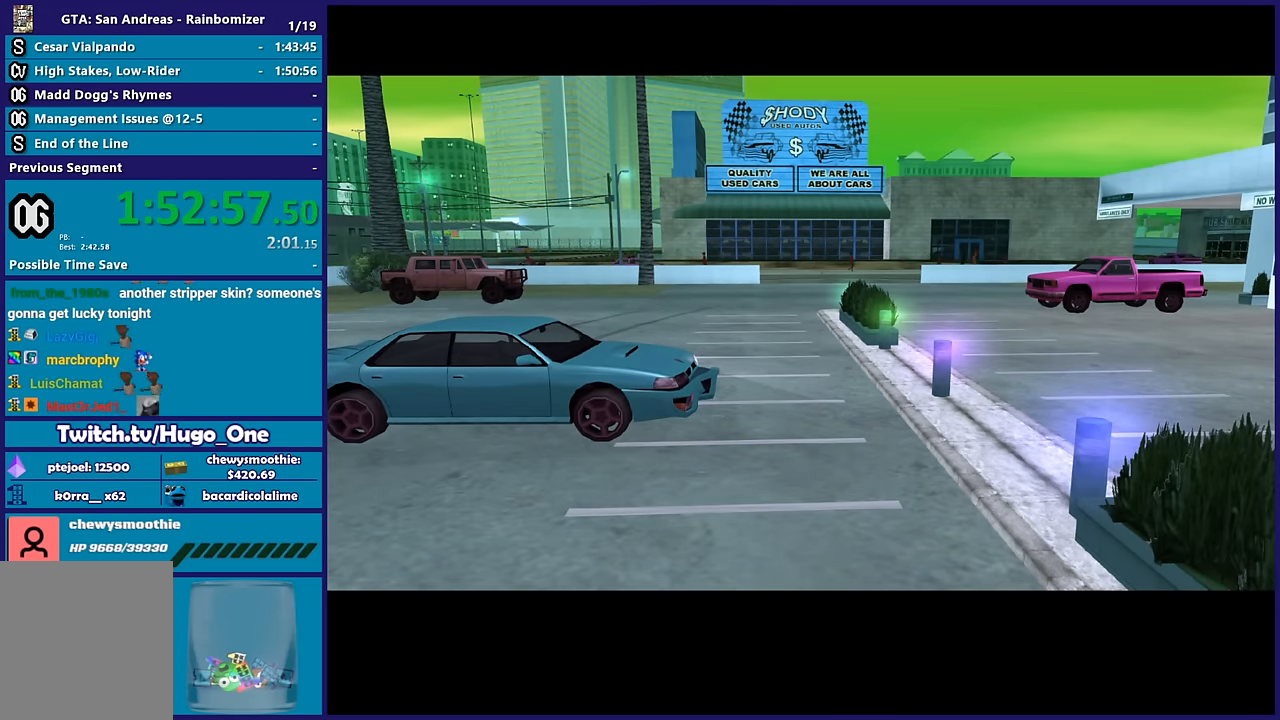
{"buttons": ["A"], "left_stick": "center", "right_stick": "center", "button_events": [[117, "A", "up"], [217, "A", "down"], [350, "A", "up"], [483, "A", "down"]]}
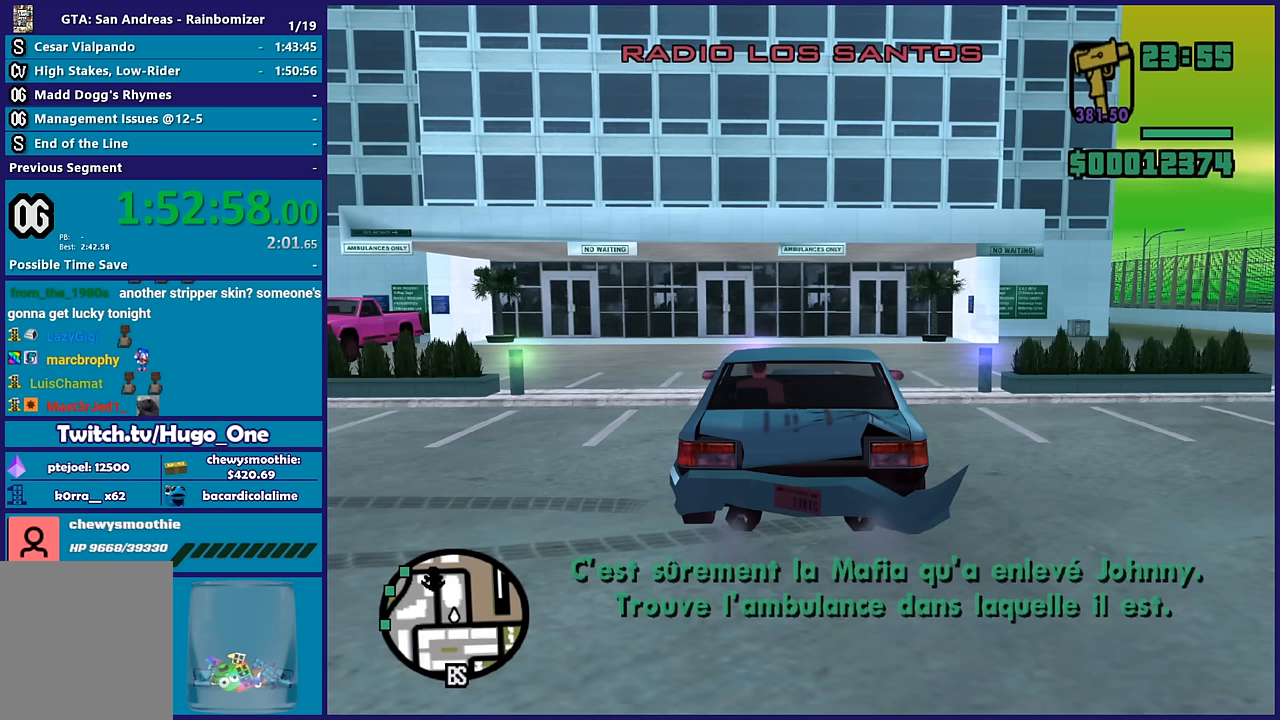
{"buttons": [], "left_stick": "center", "right_stick": "center", "button_events": [[117, "A", "up"], [217, "A", "down"], [333, "A", "up"]]}
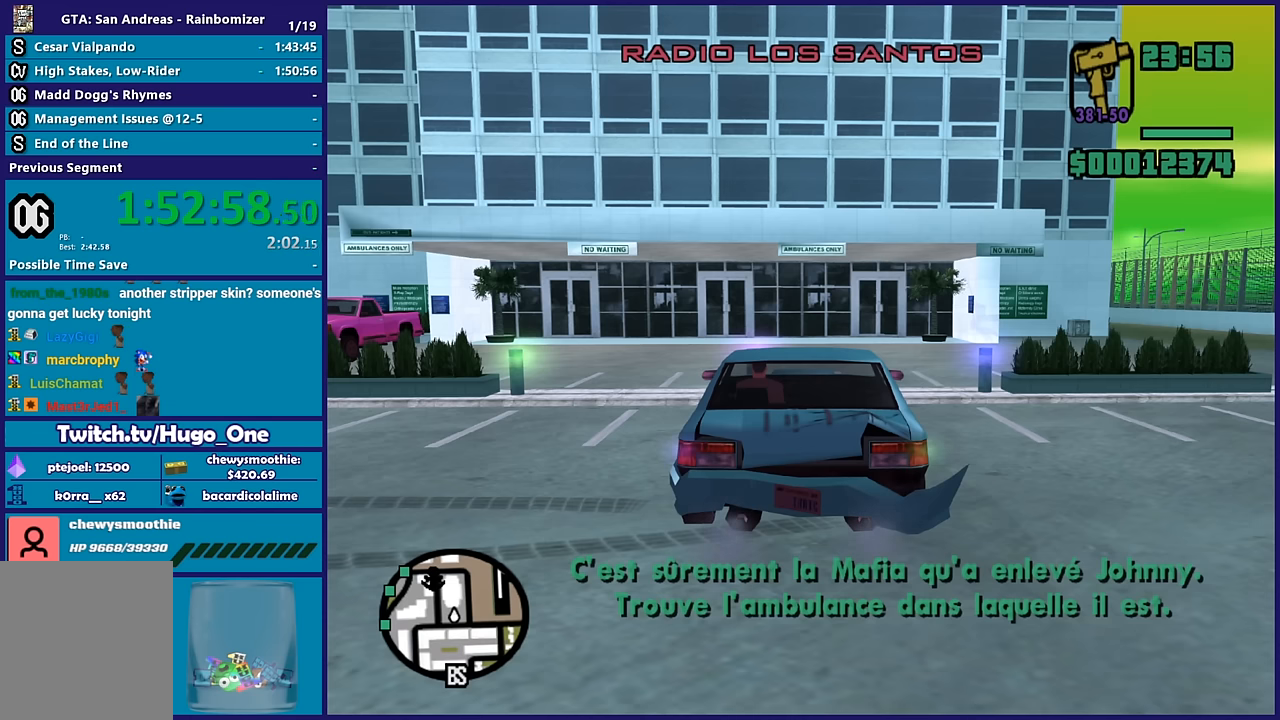
{"buttons": ["L2"], "left_stick": "right", "right_stick": "down-left", "button_events": [[33, "L2", "down"]]}
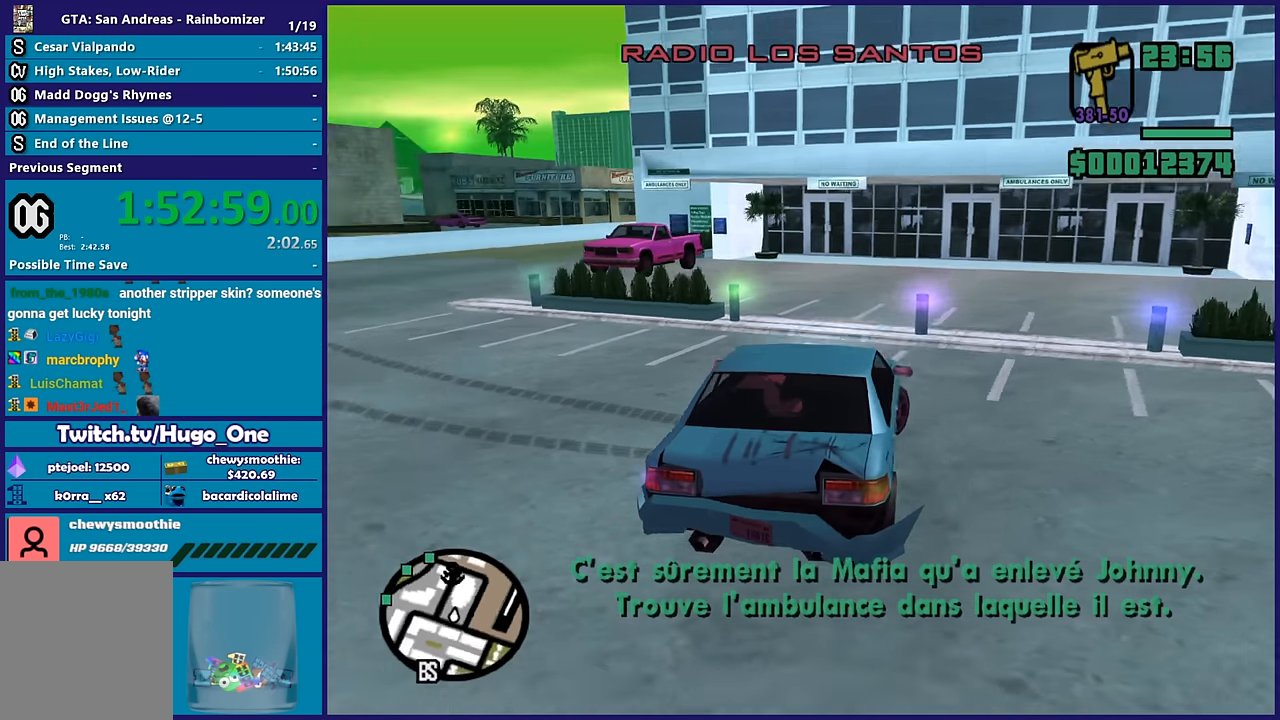
{"buttons": ["R2"], "left_stick": "left", "right_stick": "up-left", "button_events": [[233, "L2", "up"], [233, "R2", "down"]]}
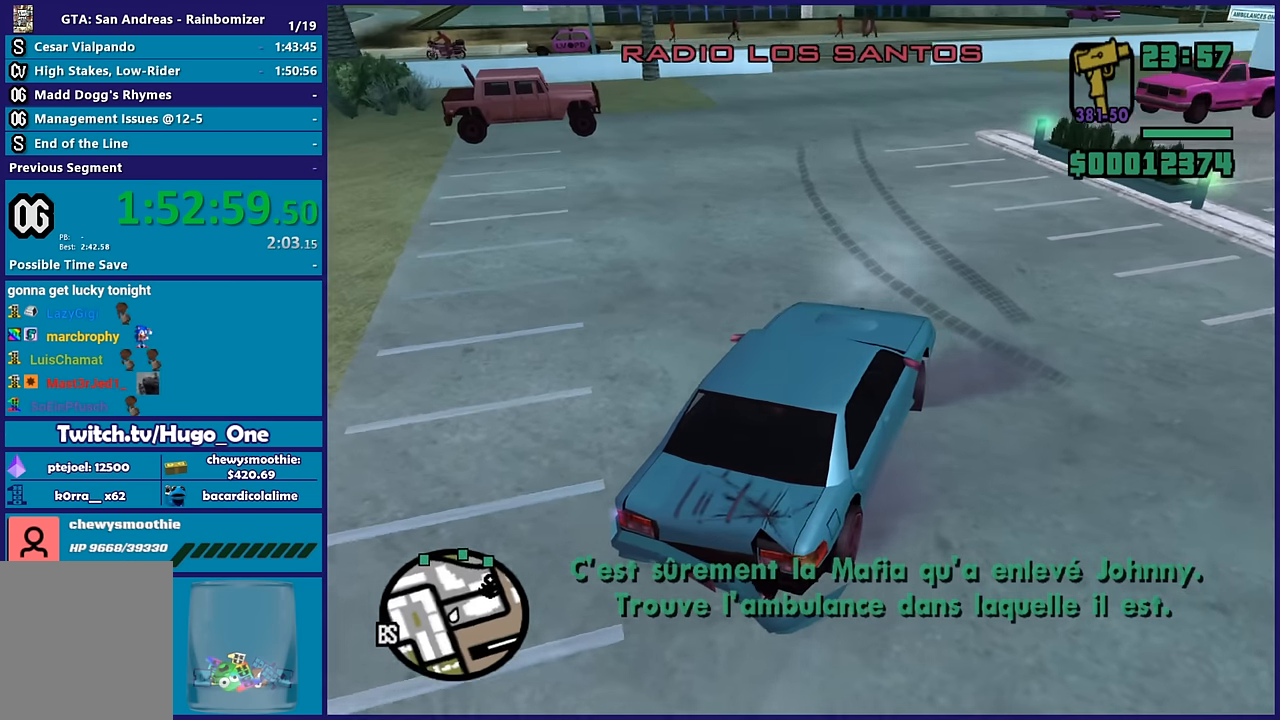
{"buttons": ["R2"], "left_stick": "center", "right_stick": "up-left", "button_events": []}
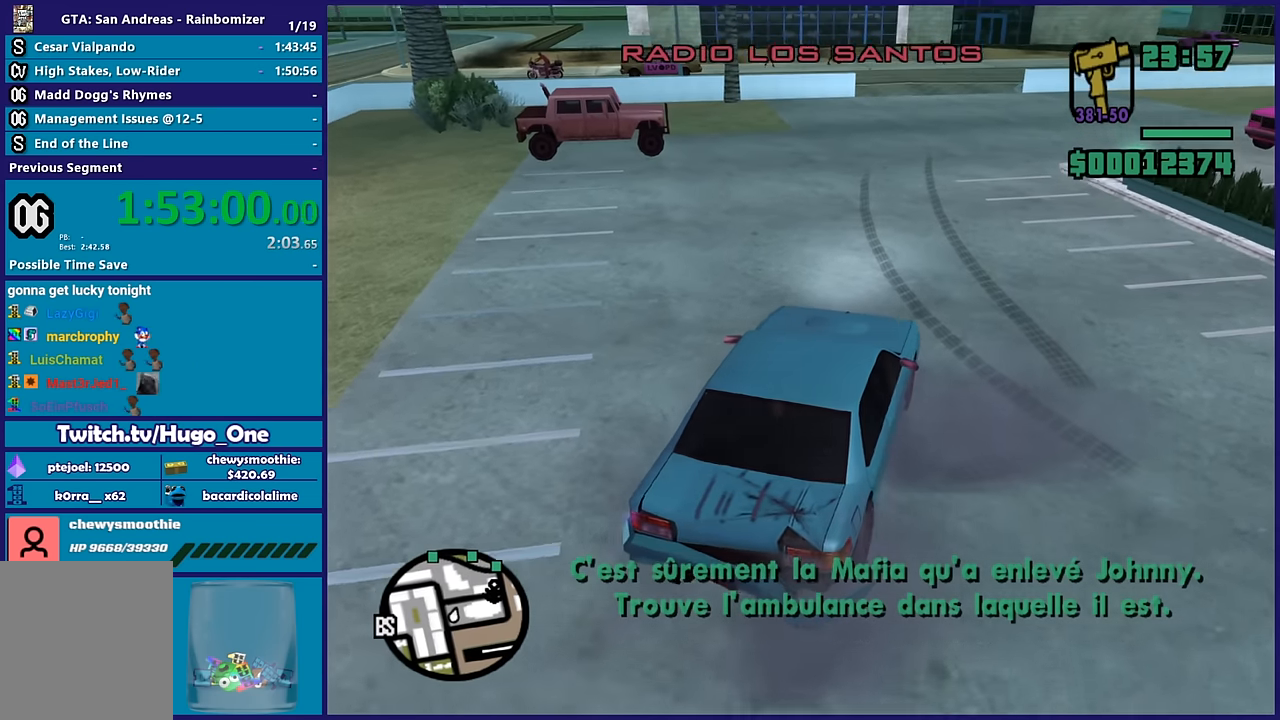
{"buttons": ["R2"], "left_stick": "center", "right_stick": "left", "button_events": []}
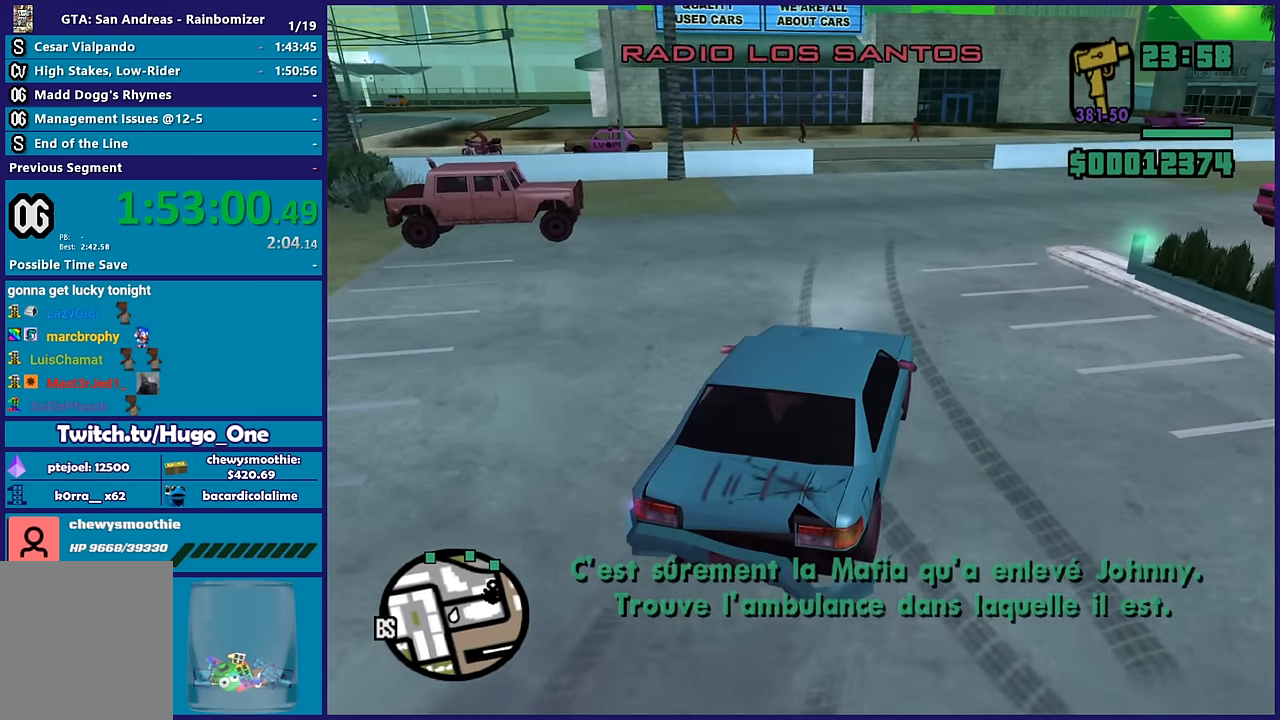
{"buttons": ["R2"], "left_stick": "center", "right_stick": "down", "button_events": []}
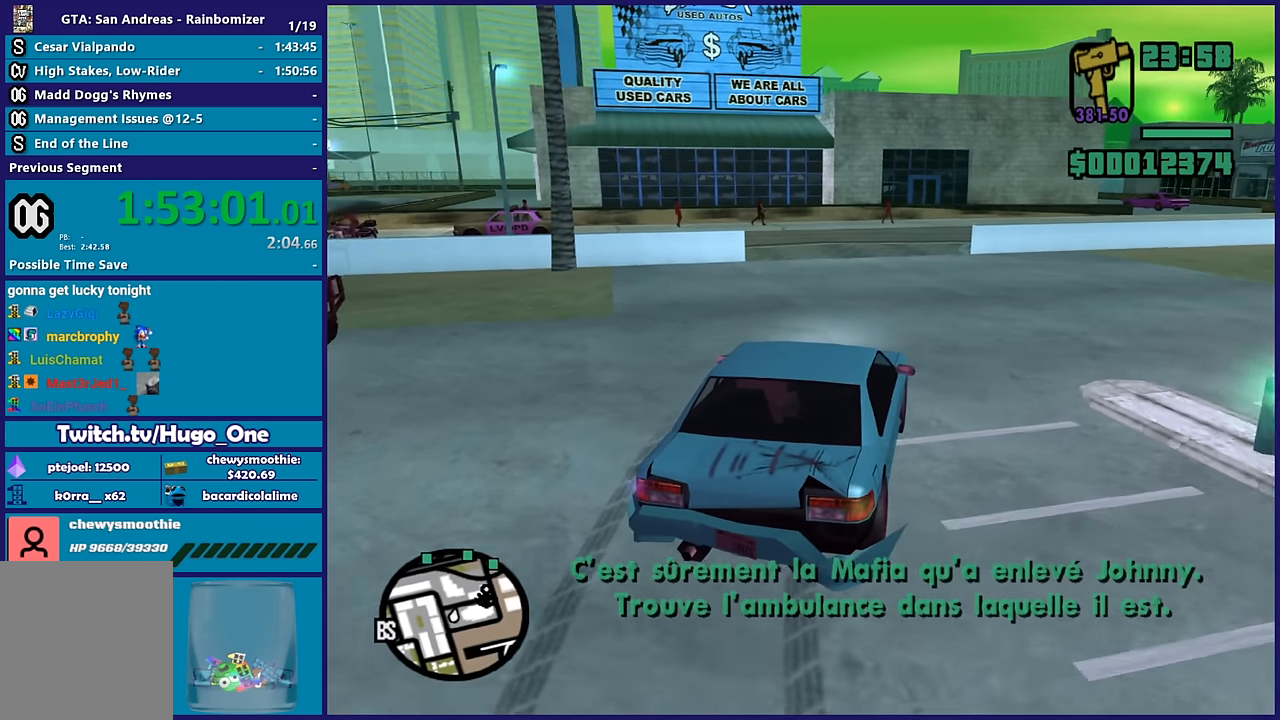
{"buttons": ["R2"], "left_stick": "left", "right_stick": "center", "button_events": []}
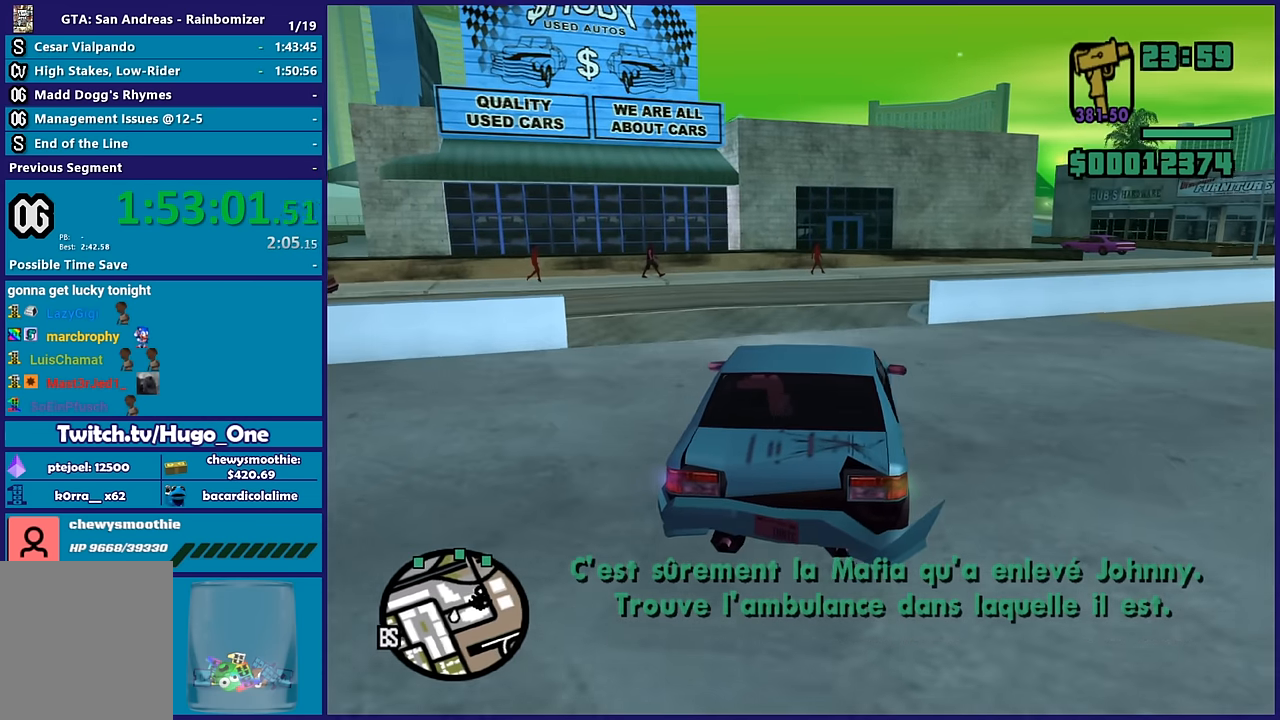
{"buttons": [], "left_stick": "right", "right_stick": "down-right", "button_events": [[300, "R2", "up"]]}
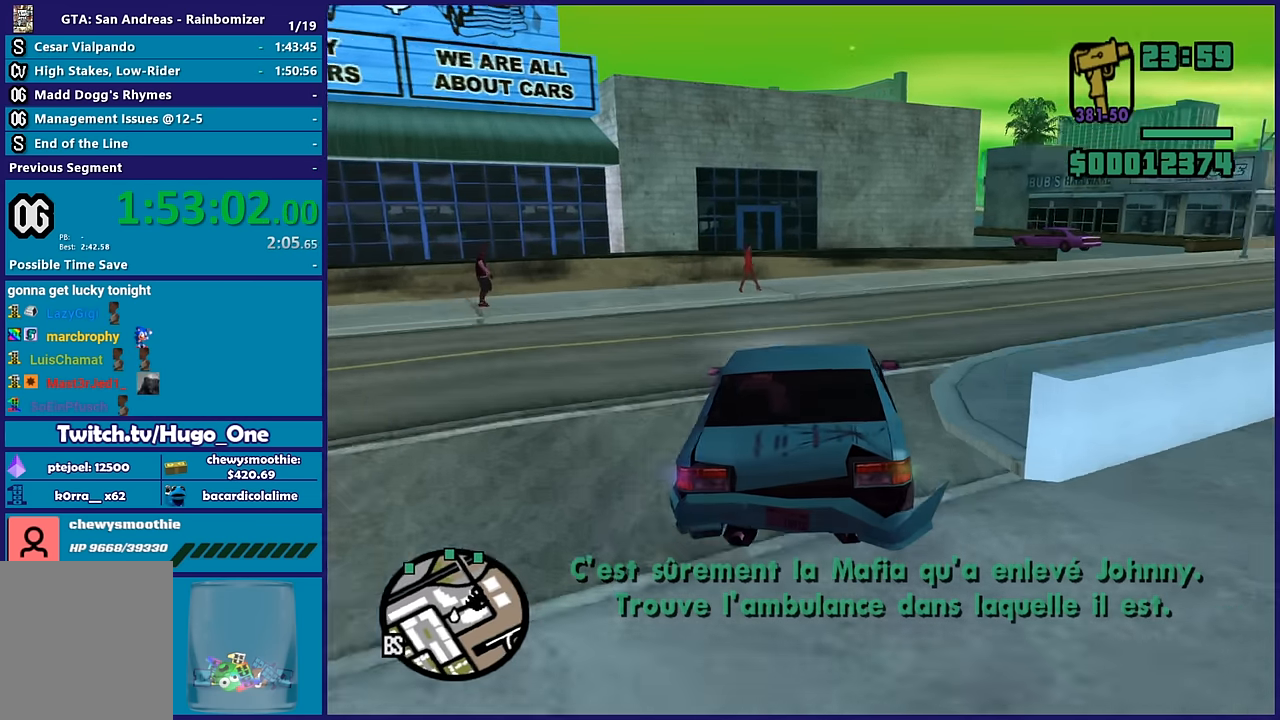
{"buttons": ["R2"], "left_stick": "right", "right_stick": "right", "button_events": [[17, "R2", "down"]]}
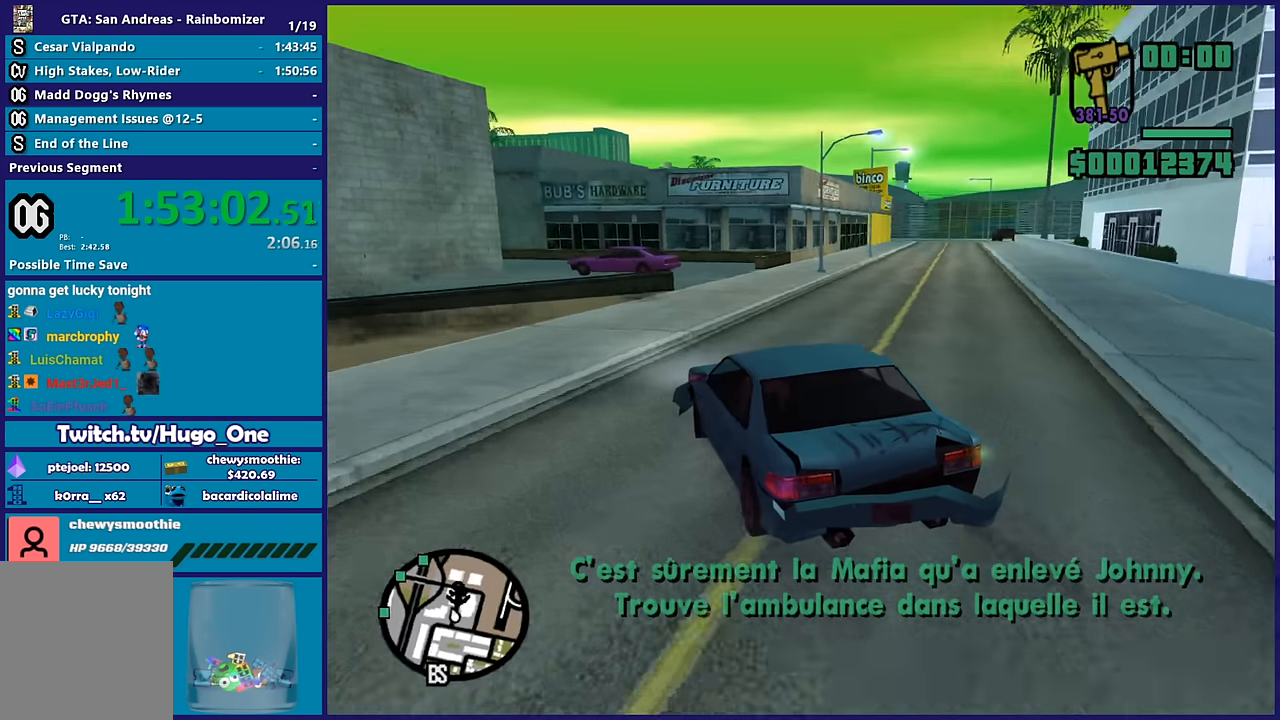
{"buttons": ["R2"], "left_stick": "right", "right_stick": "down-right", "button_events": []}
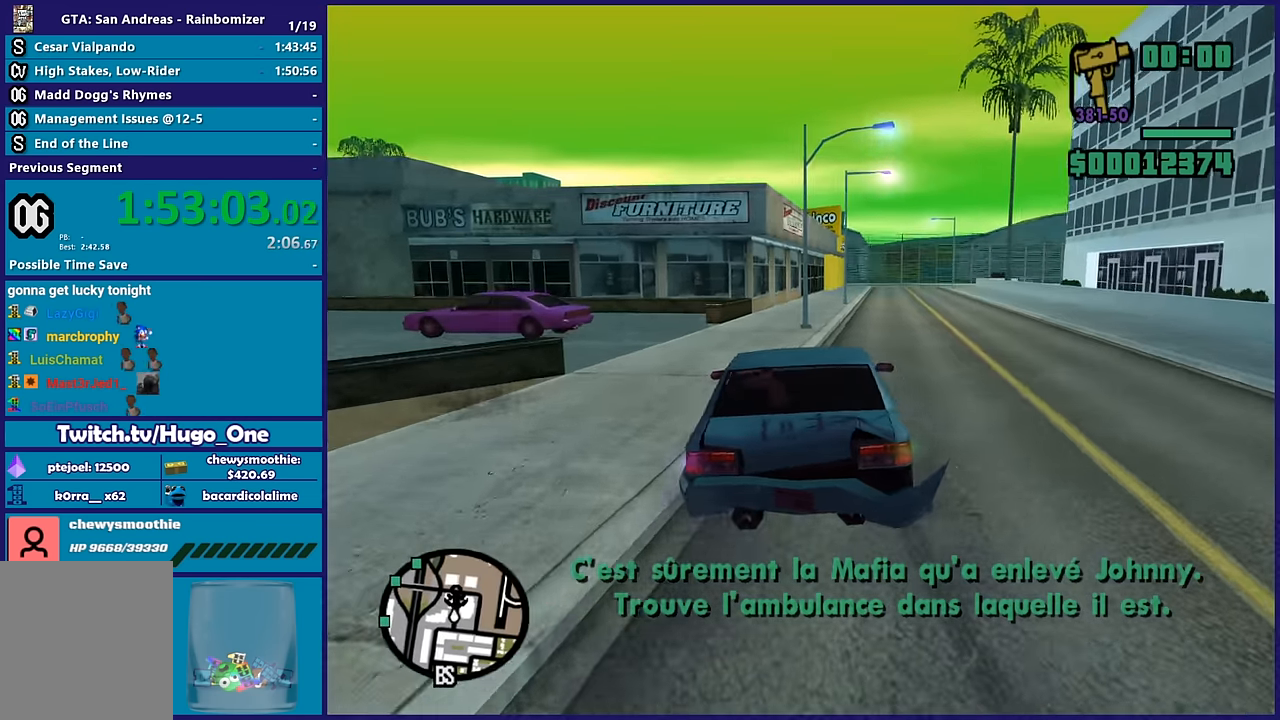
{"buttons": ["R2"], "left_stick": "left", "right_stick": "down-left", "button_events": []}
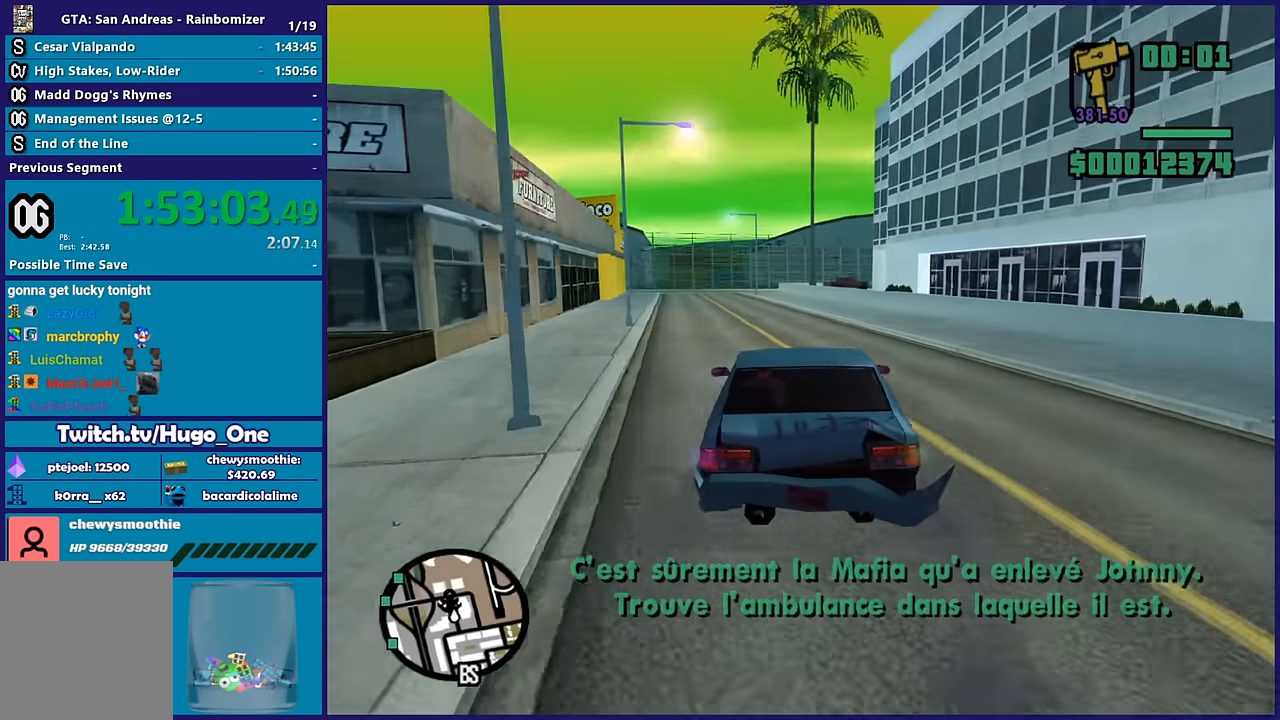
{"buttons": ["R2"], "left_stick": "center", "right_stick": "down-left", "button_events": []}
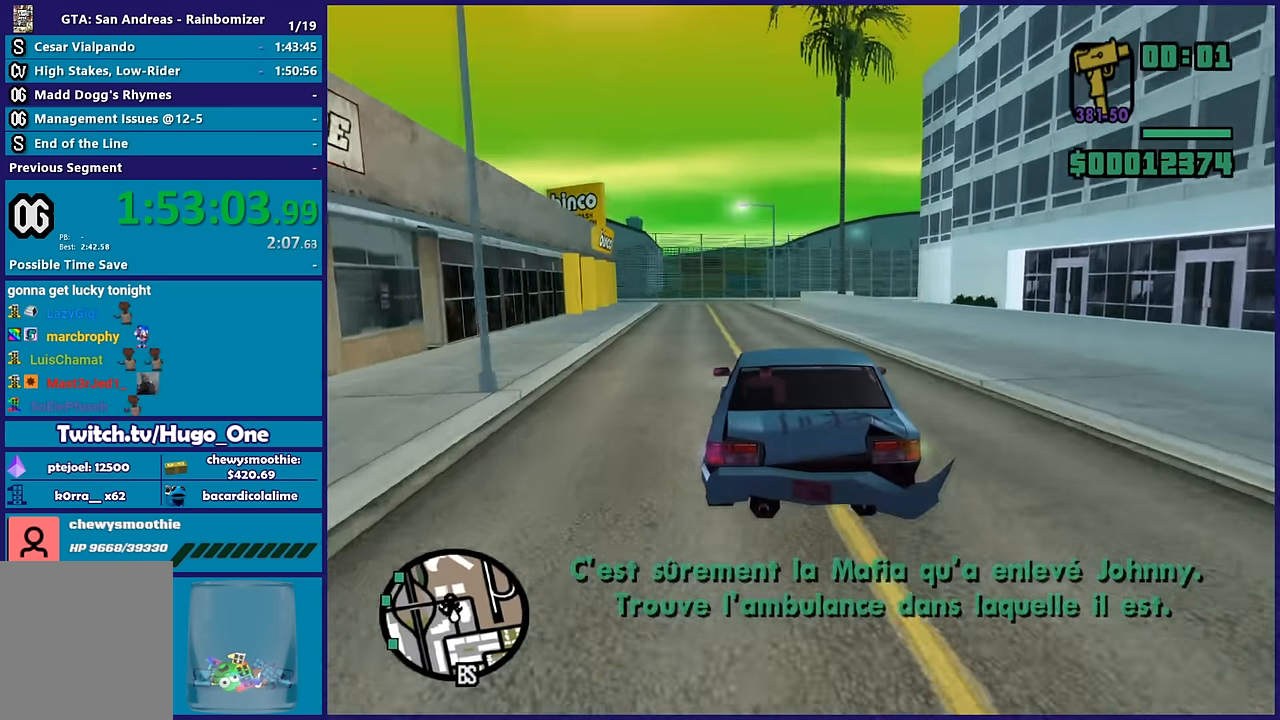
{"buttons": ["R2"], "left_stick": "center", "right_stick": "down-left", "button_events": []}
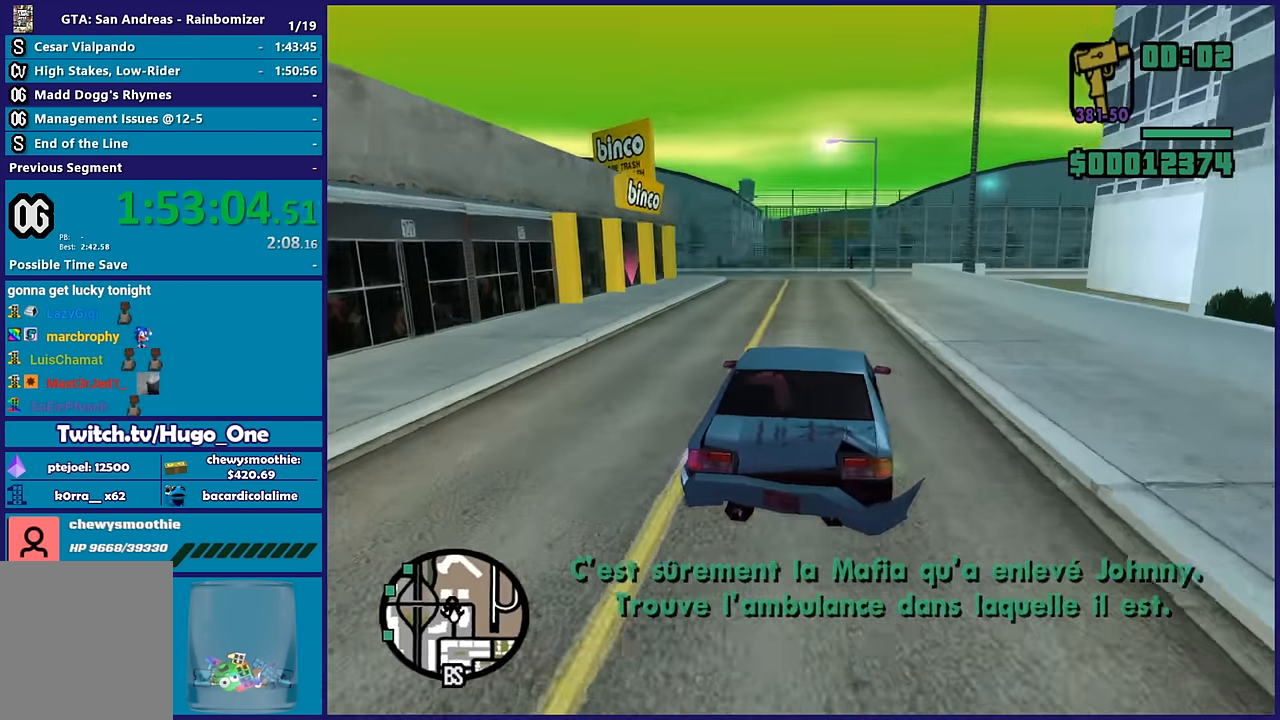
{"buttons": ["R2"], "left_stick": "center", "right_stick": "down-left", "button_events": []}
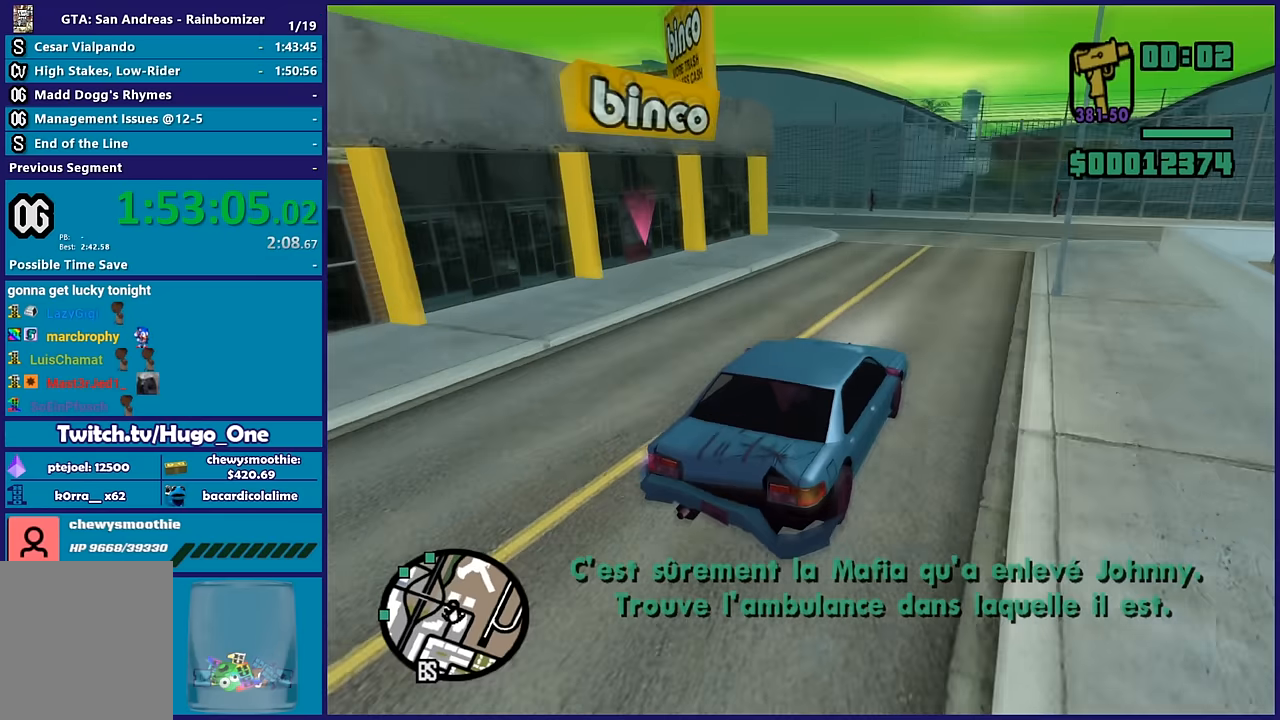
{"buttons": [], "left_stick": "left", "right_stick": "down-left", "button_events": [[17, "R2", "up"], [67, "L2", "down"], [200, "L2", "up"], [234, "A", "down"], [367, "A", "up"]]}
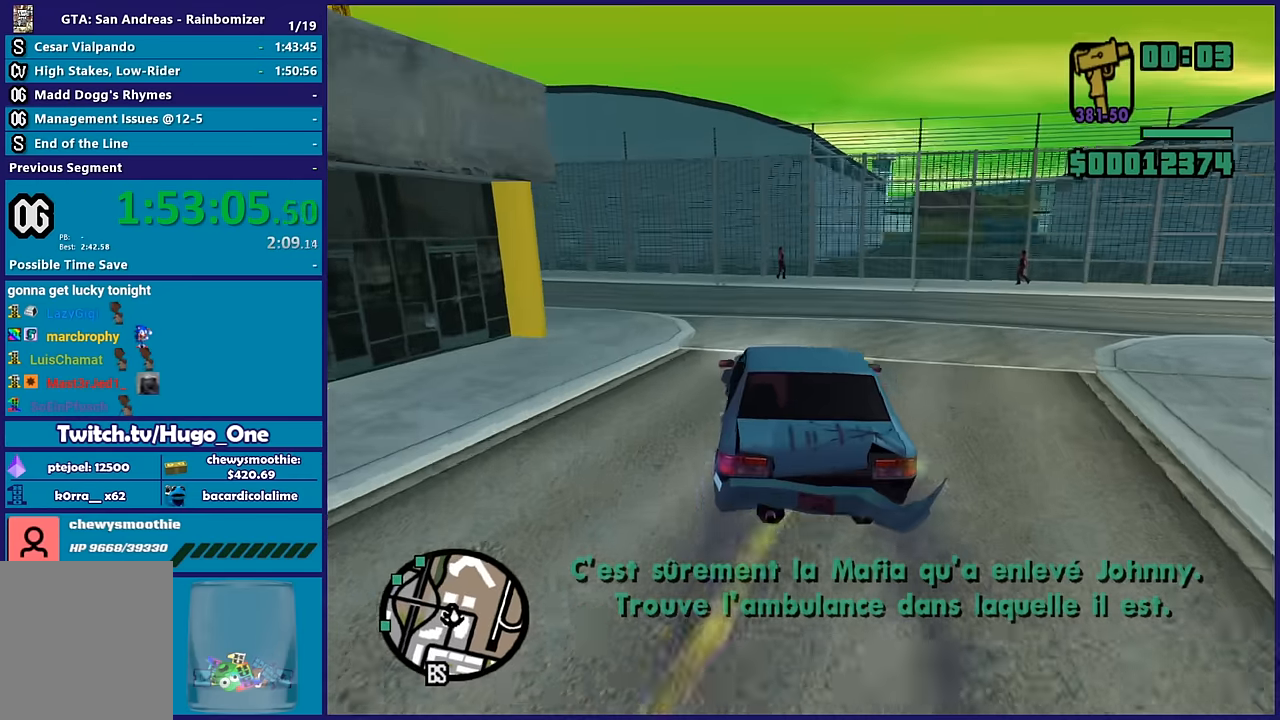
{"buttons": ["R2"], "left_stick": "left", "right_stick": "down-left", "button_events": [[500, "R2", "down"]]}
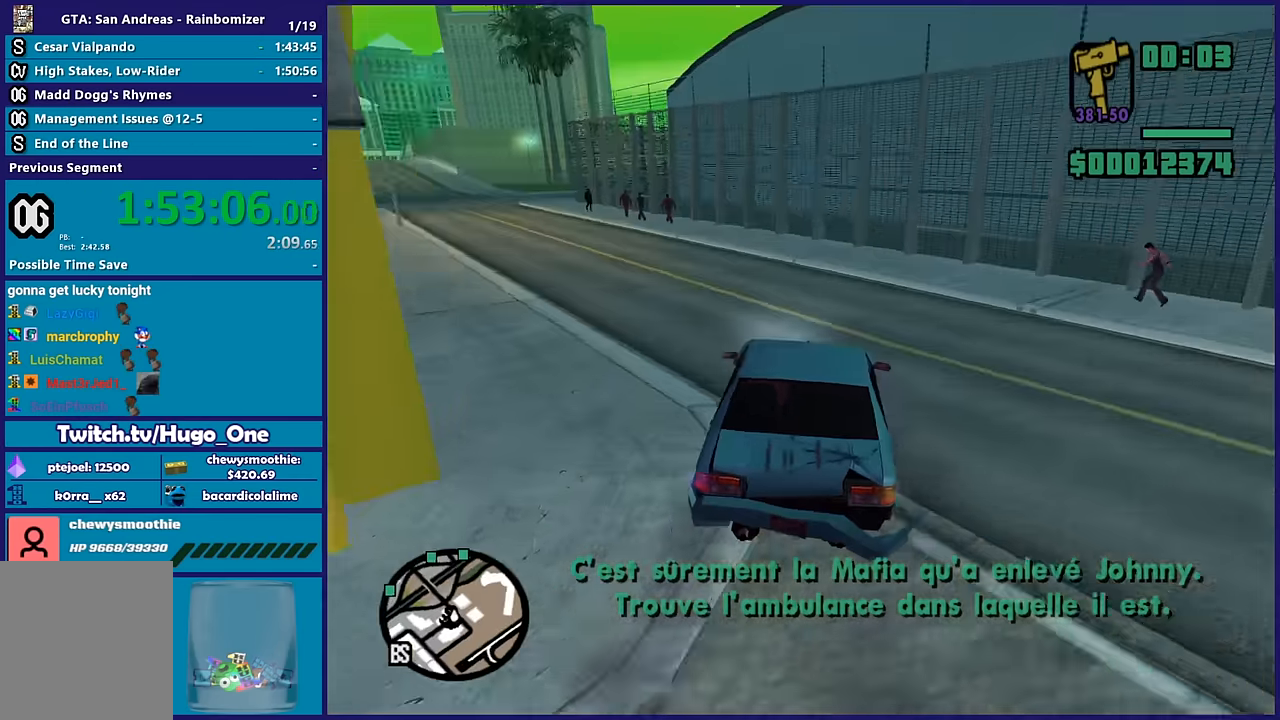
{"buttons": ["R2"], "left_stick": "left", "right_stick": "down-left", "button_events": []}
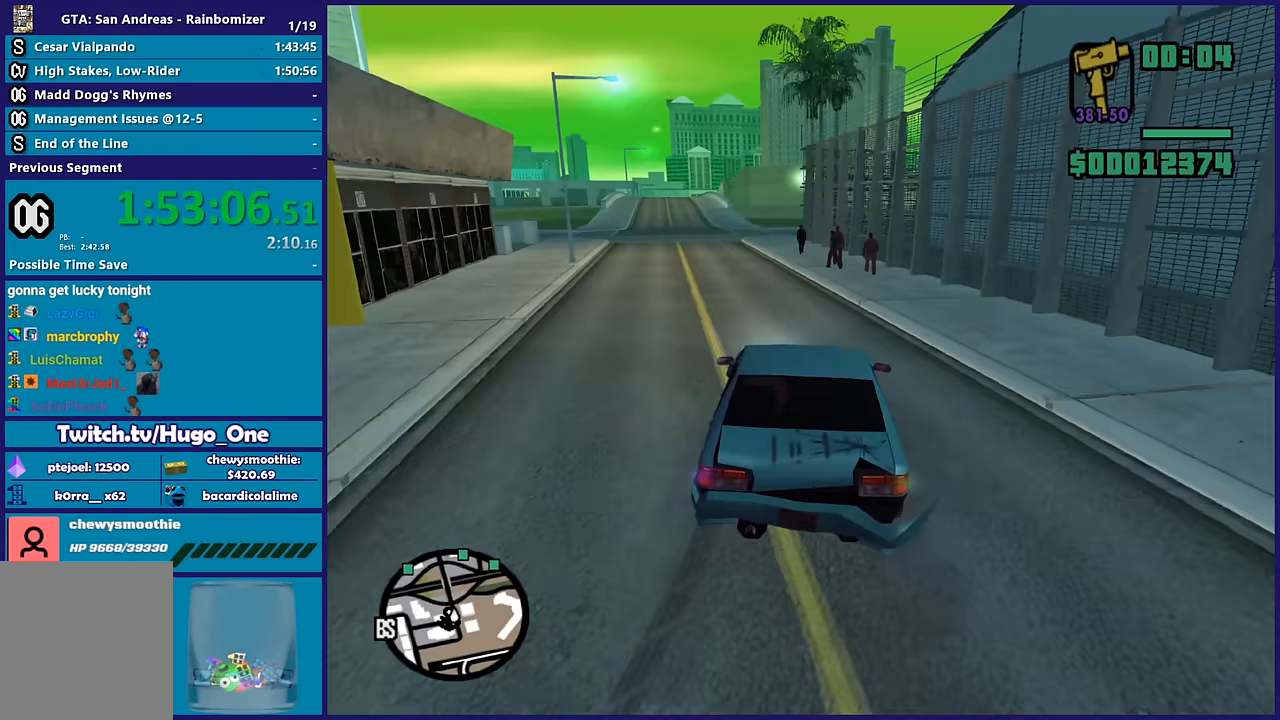
{"buttons": ["R2"], "left_stick": "center", "right_stick": "down", "button_events": []}
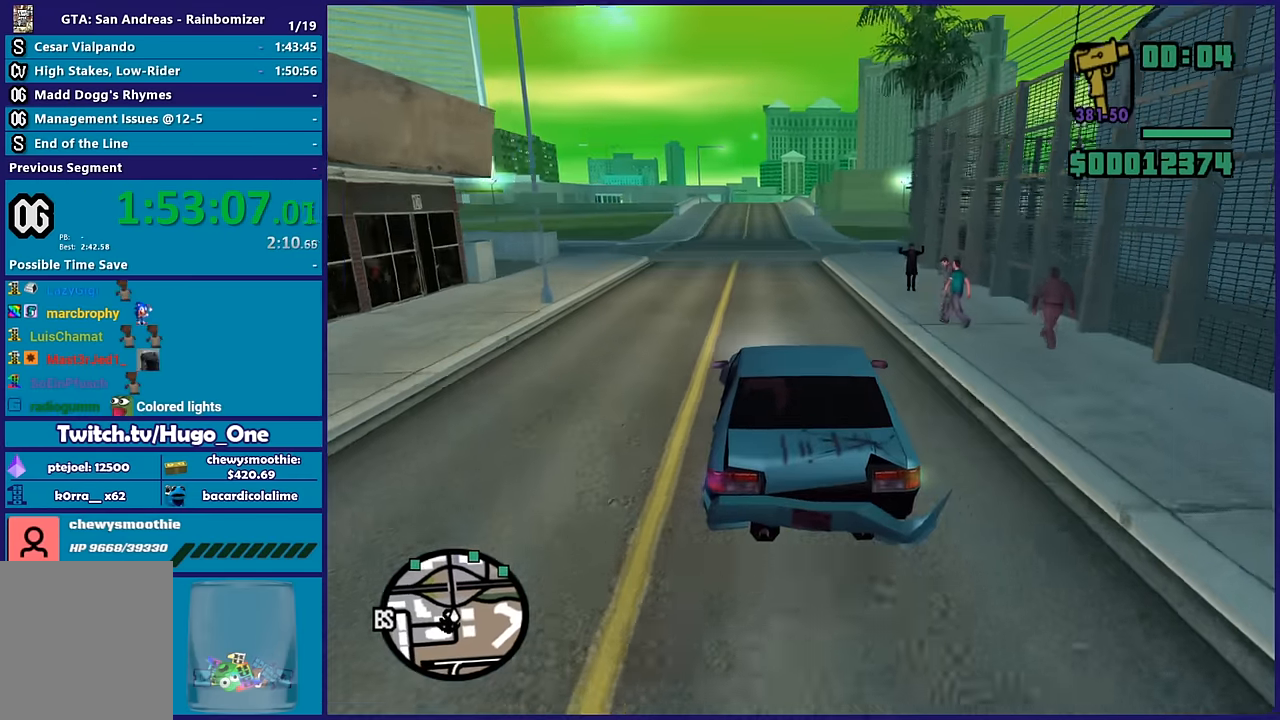
{"buttons": ["R2"], "left_stick": "center", "right_stick": "down-left", "button_events": []}
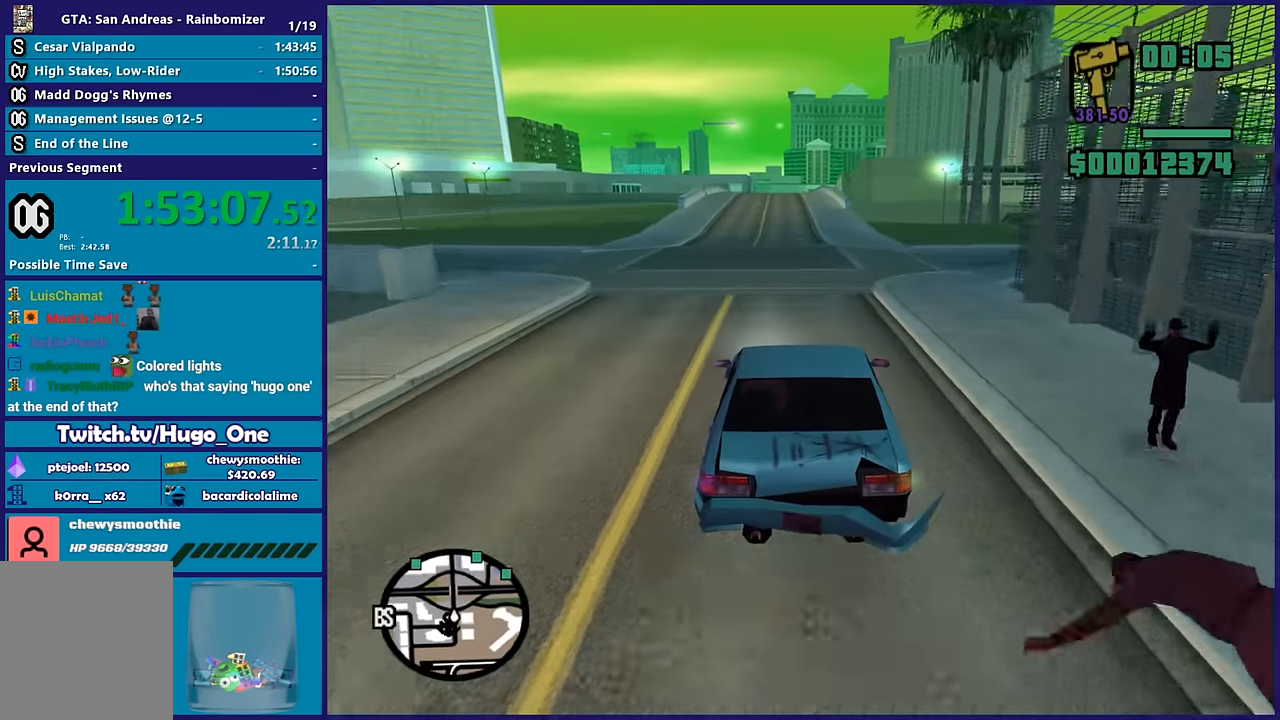
{"buttons": ["R2"], "left_stick": "center", "right_stick": "down-left", "button_events": []}
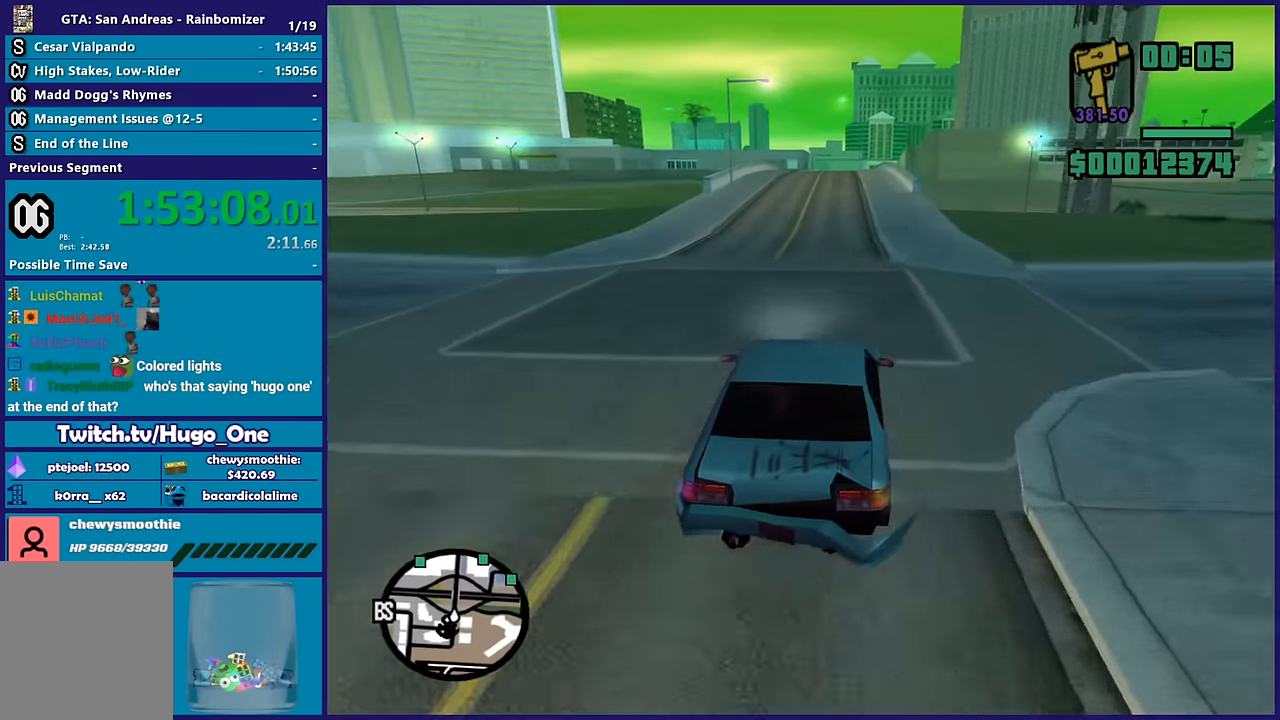
{"buttons": ["R2"], "left_stick": "center", "right_stick": "down-left", "button_events": []}
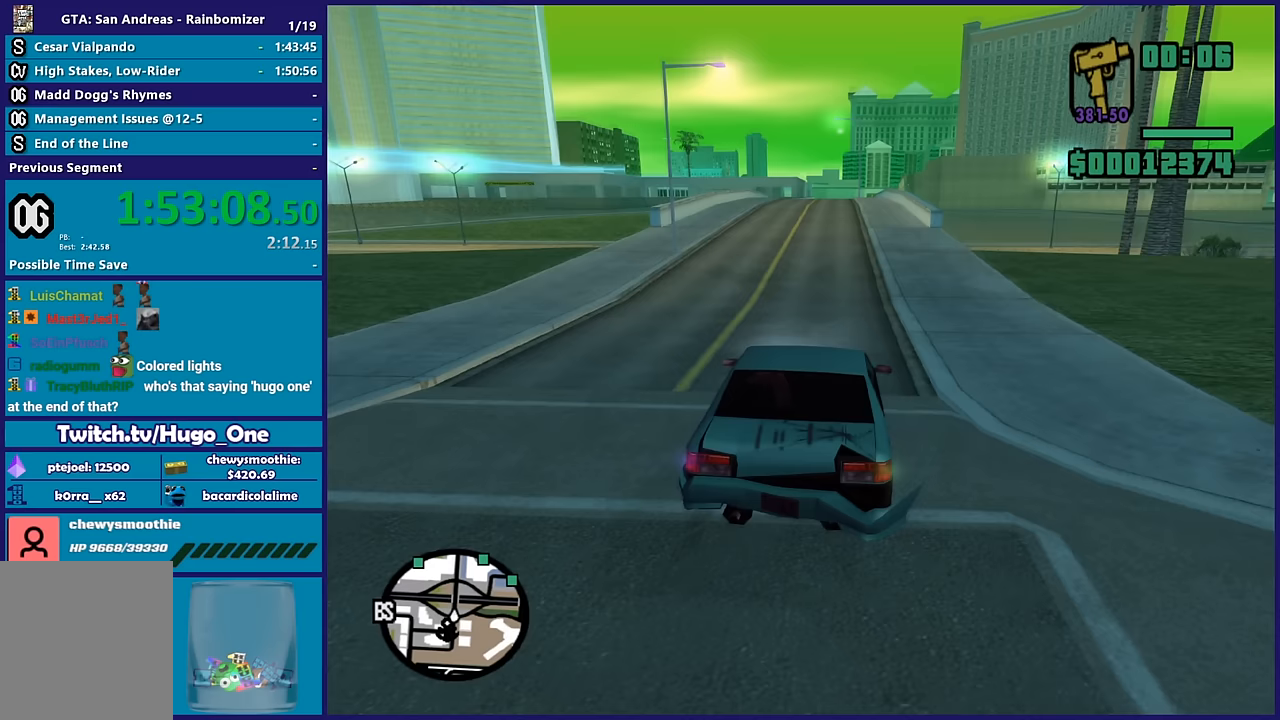
{"buttons": ["R2"], "left_stick": "center", "right_stick": "down-left", "button_events": []}
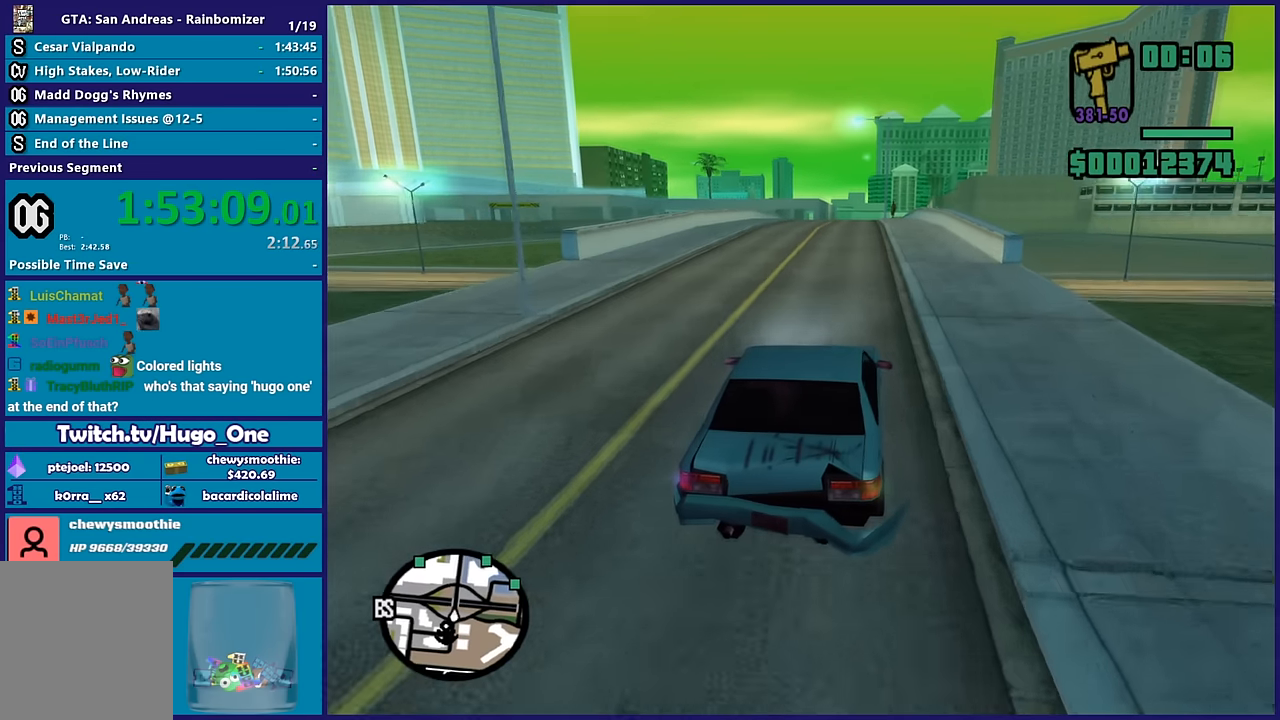
{"buttons": ["R2"], "left_stick": "center", "right_stick": "down-left", "button_events": []}
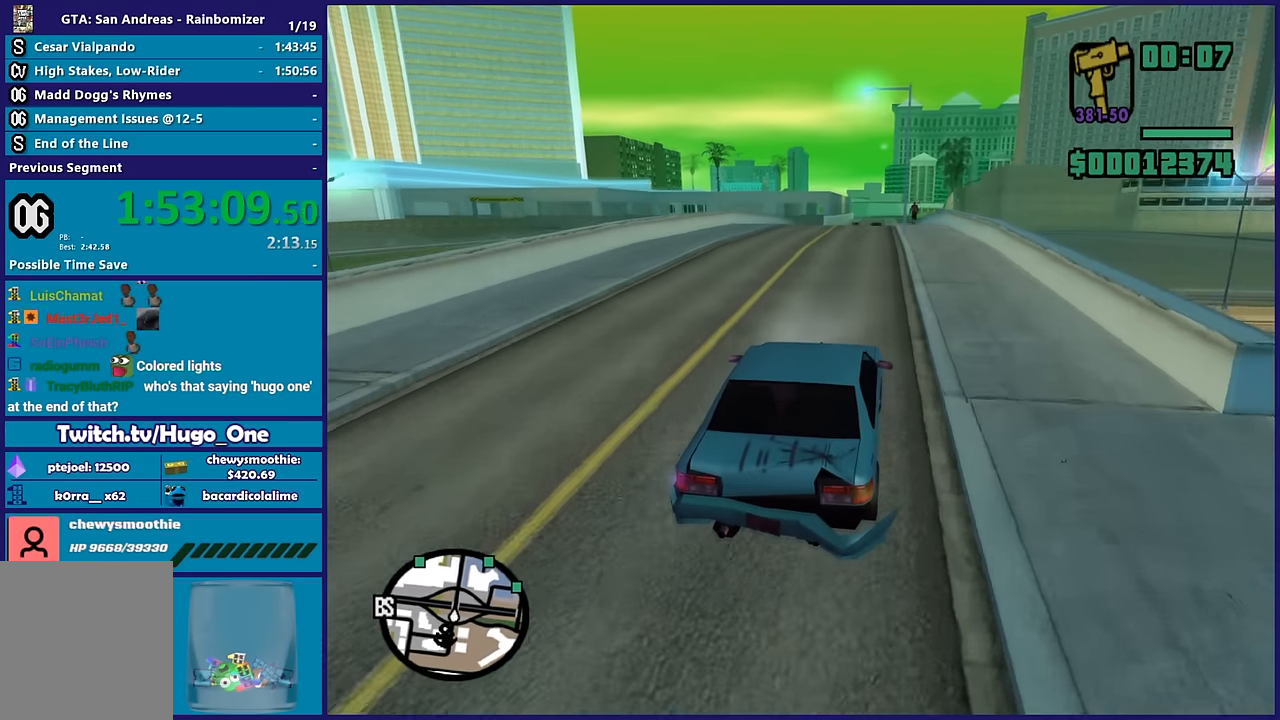
{"buttons": ["R2"], "left_stick": "up-left", "right_stick": "down-left", "button_events": []}
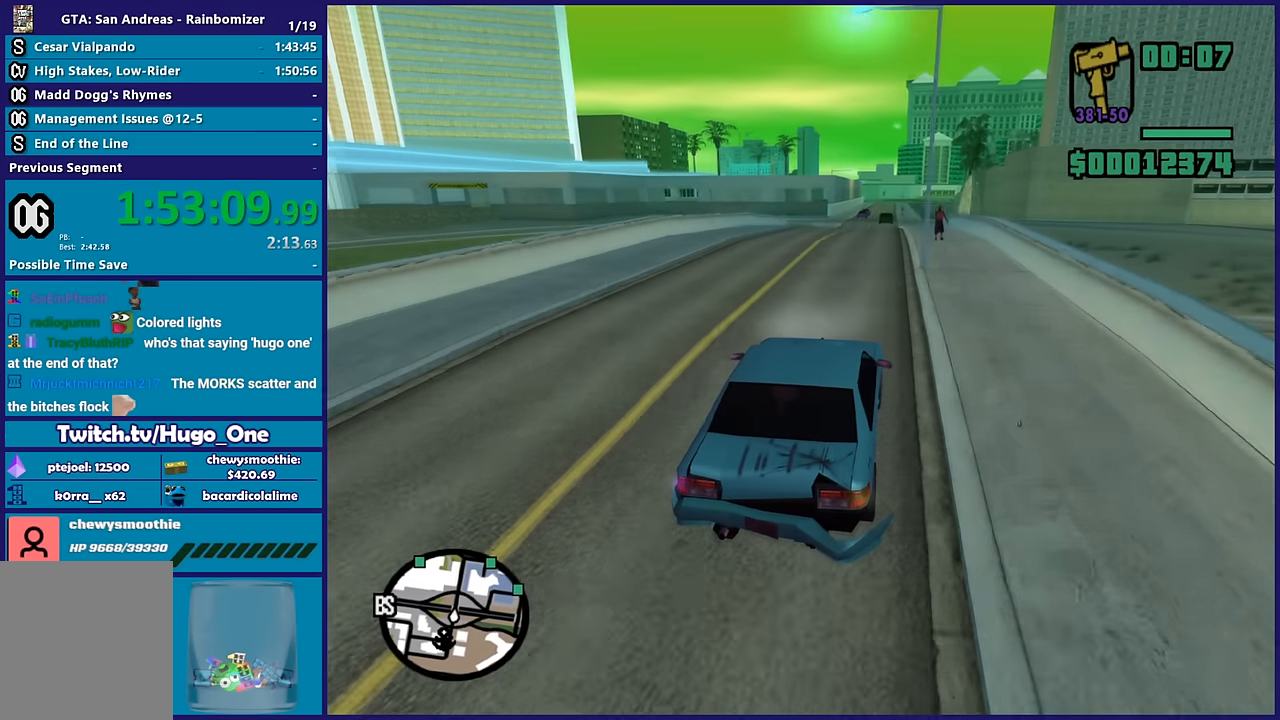
{"buttons": ["R2"], "left_stick": "center", "right_stick": "down-left", "button_events": []}
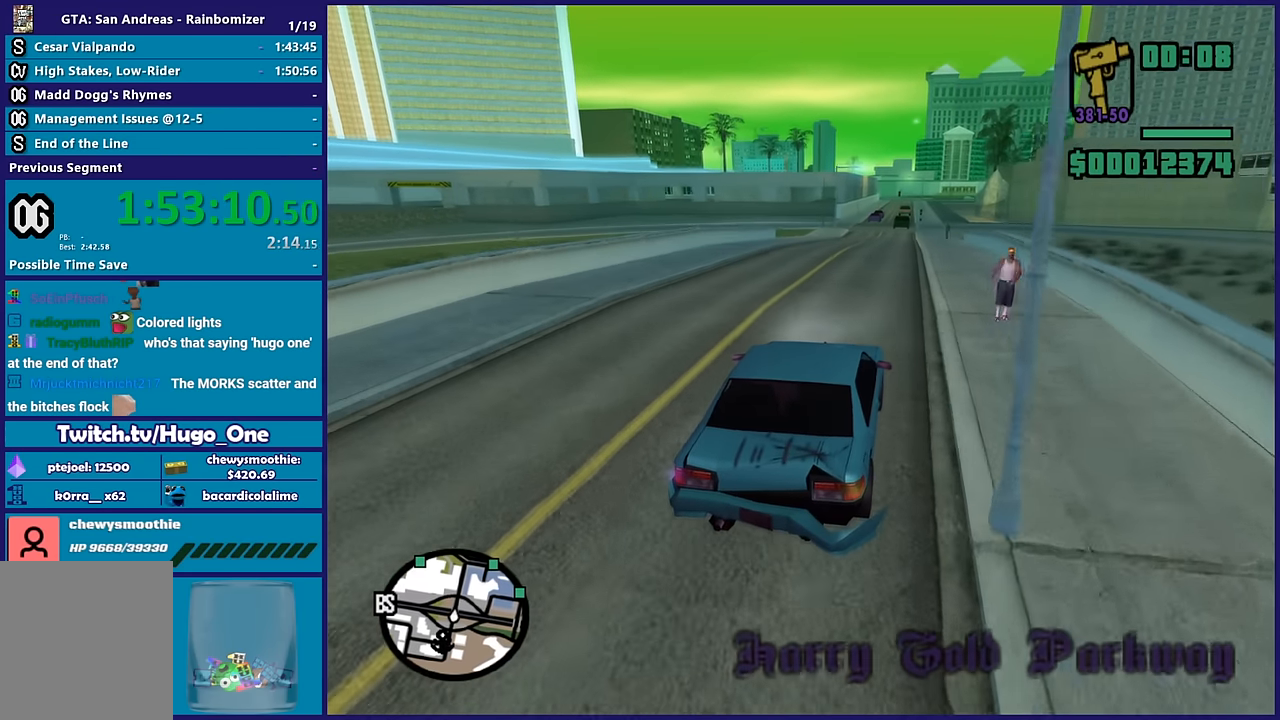
{"buttons": ["R2"], "left_stick": "center", "right_stick": "down-left", "button_events": []}